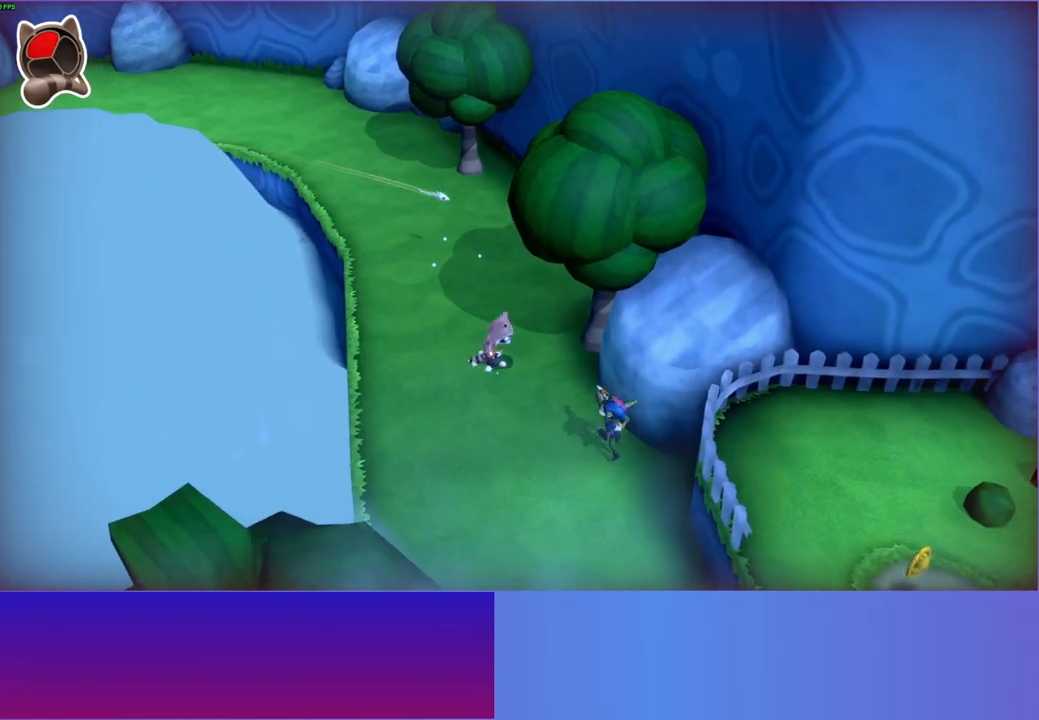
Gameplay with a controller (Xbox layout); each line is a JSON object with the inputs held at the frame after it. "events" lists button and stick changes between this image and that frame as [ms after this image, input, new state], when the widget could be followed in between.
{"buttons": [], "left_stick": "down-right", "right_stick": "center", "events": [[50, "A", "down"], [100, "left_stick", "down-right"], [233, "left_stick", "down"], [450, "left_stick", "down-right"], [467, "A", "up"]]}
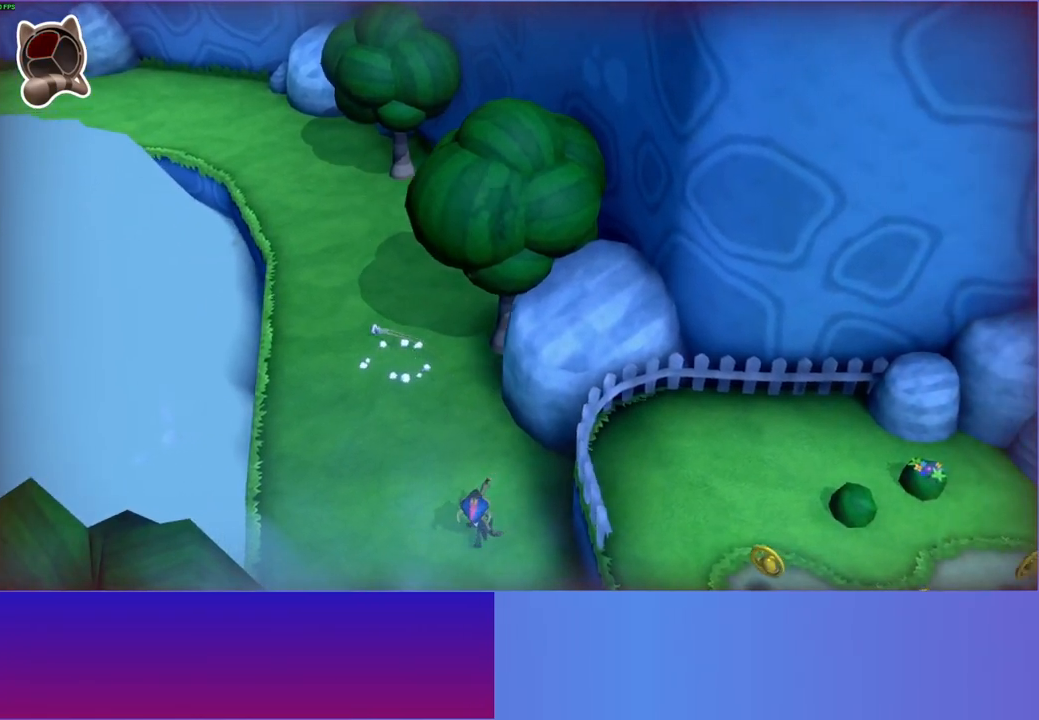
{"buttons": ["A"], "left_stick": "down-right", "right_stick": "center", "events": [[350, "A", "down"]]}
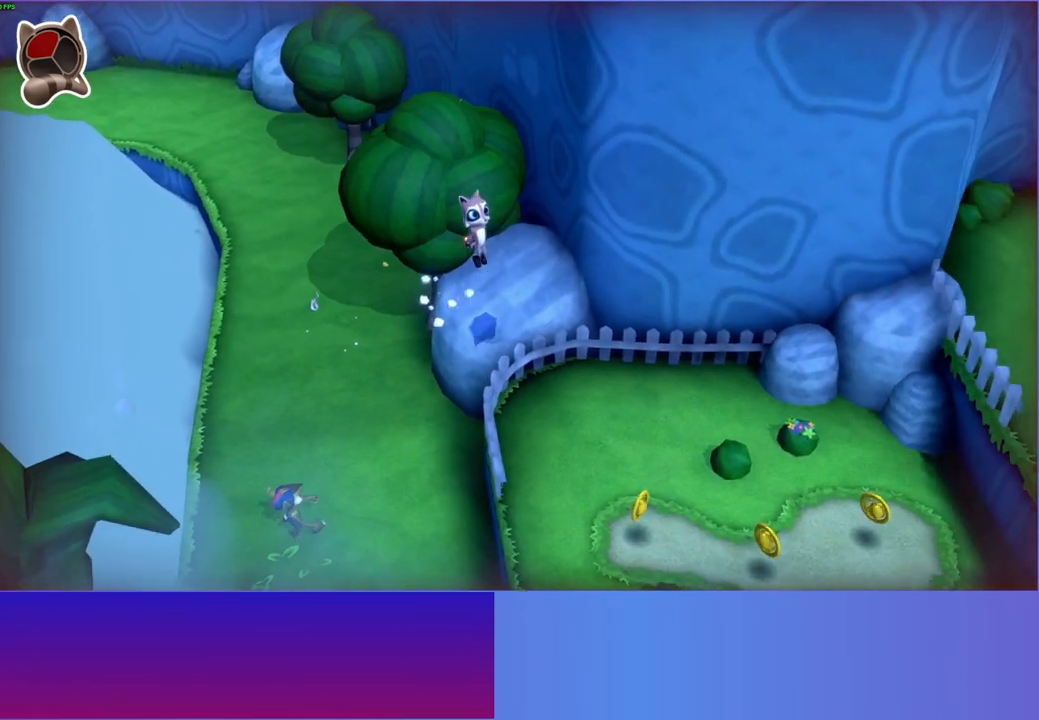
{"buttons": [], "left_stick": "down", "right_stick": "center", "events": [[83, "A", "up"], [100, "left_stick", "down"], [367, "Y", "down"], [500, "Y", "up"]]}
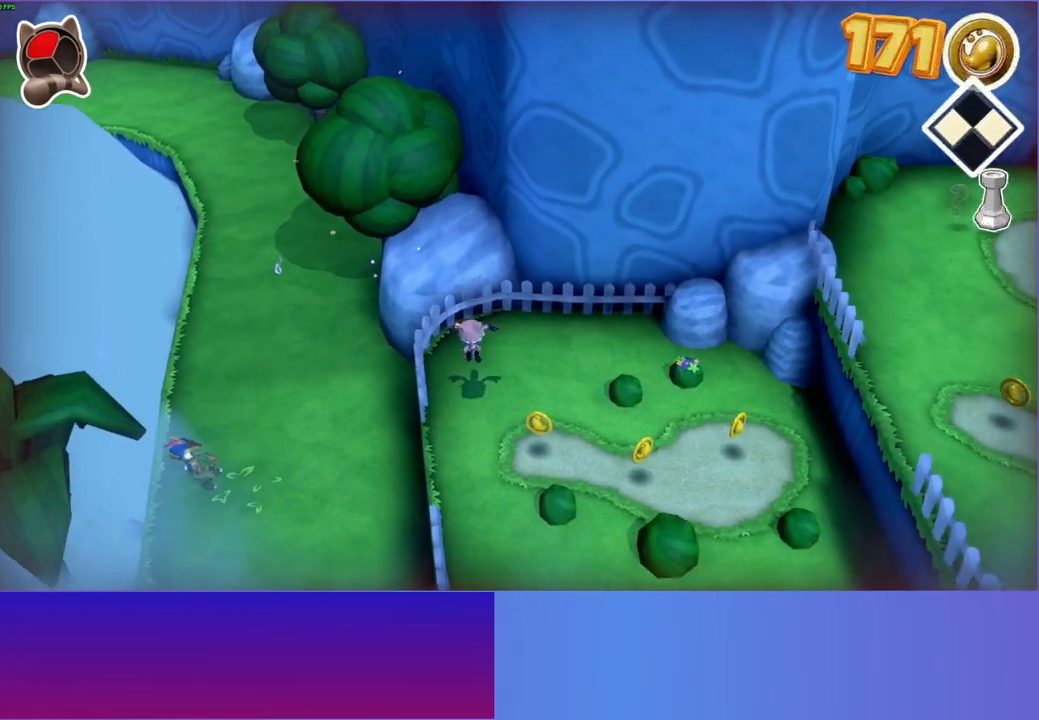
{"buttons": [], "left_stick": "down-left", "right_stick": "center", "events": [[117, "left_stick", "down-left"]]}
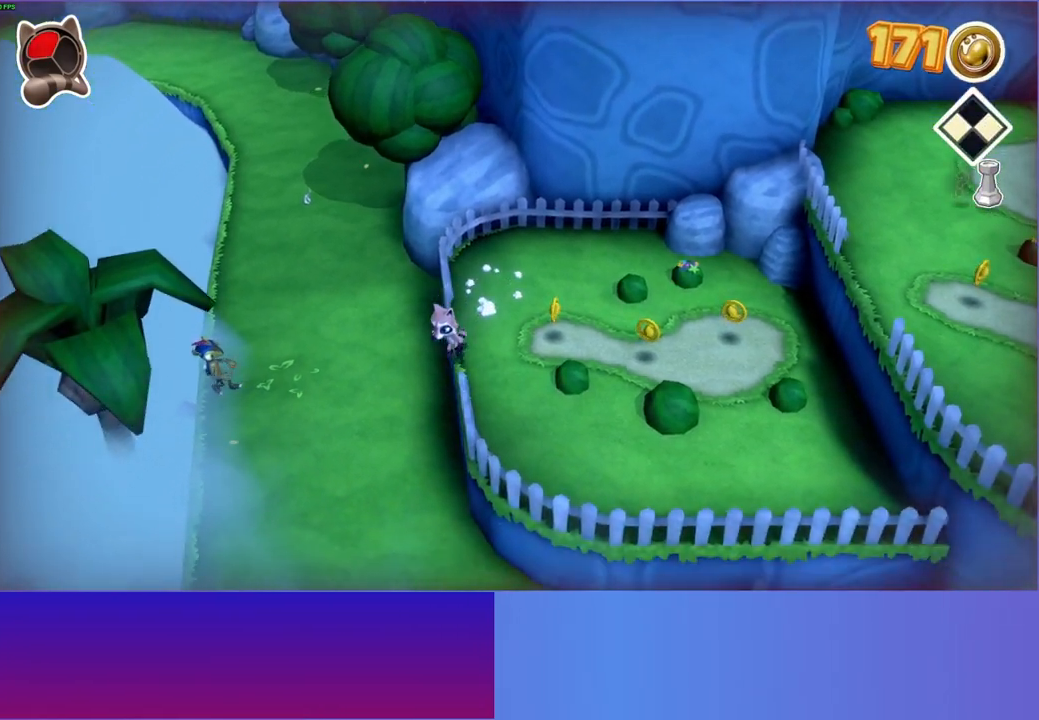
{"buttons": [], "left_stick": "down", "right_stick": "center", "events": [[267, "left_stick", "down"]]}
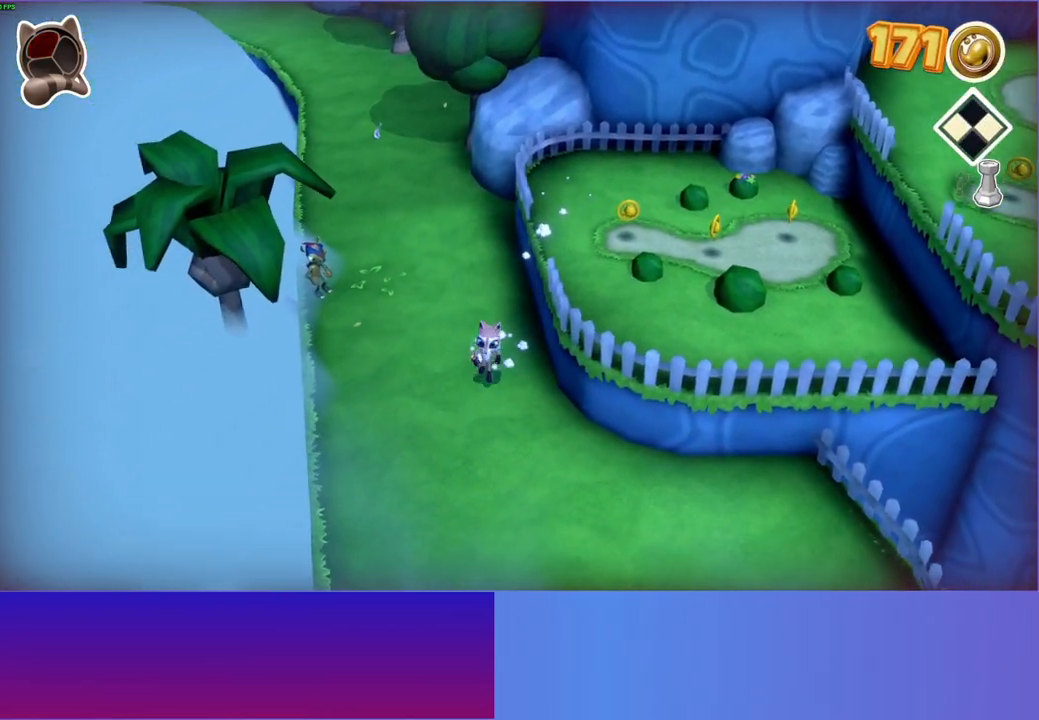
{"buttons": [], "left_stick": "down", "right_stick": "center", "events": []}
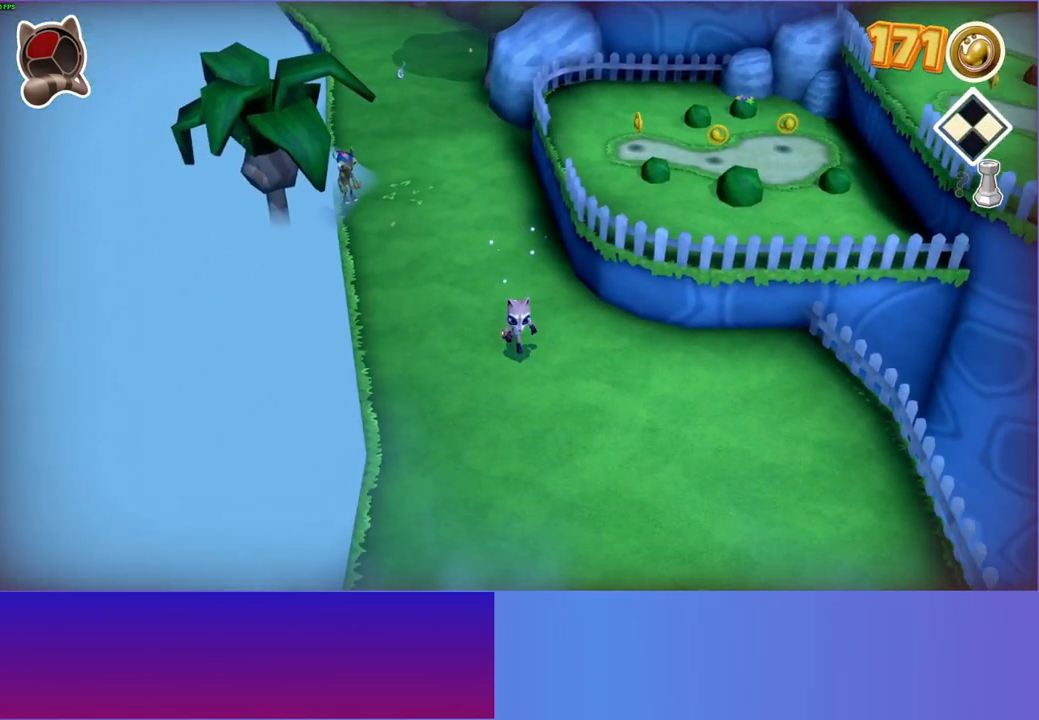
{"buttons": [], "left_stick": "down-left", "right_stick": "center", "events": [[150, "Y", "down"], [300, "Y", "up"], [450, "left_stick", "down-left"]]}
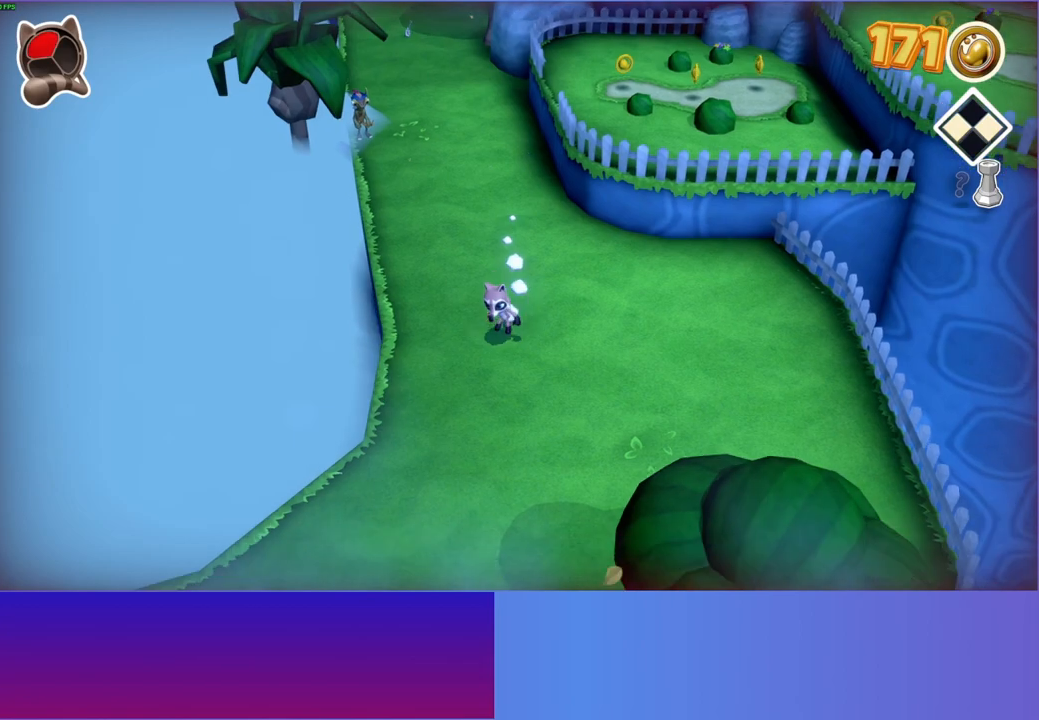
{"buttons": [], "left_stick": "down-left", "right_stick": "center", "events": []}
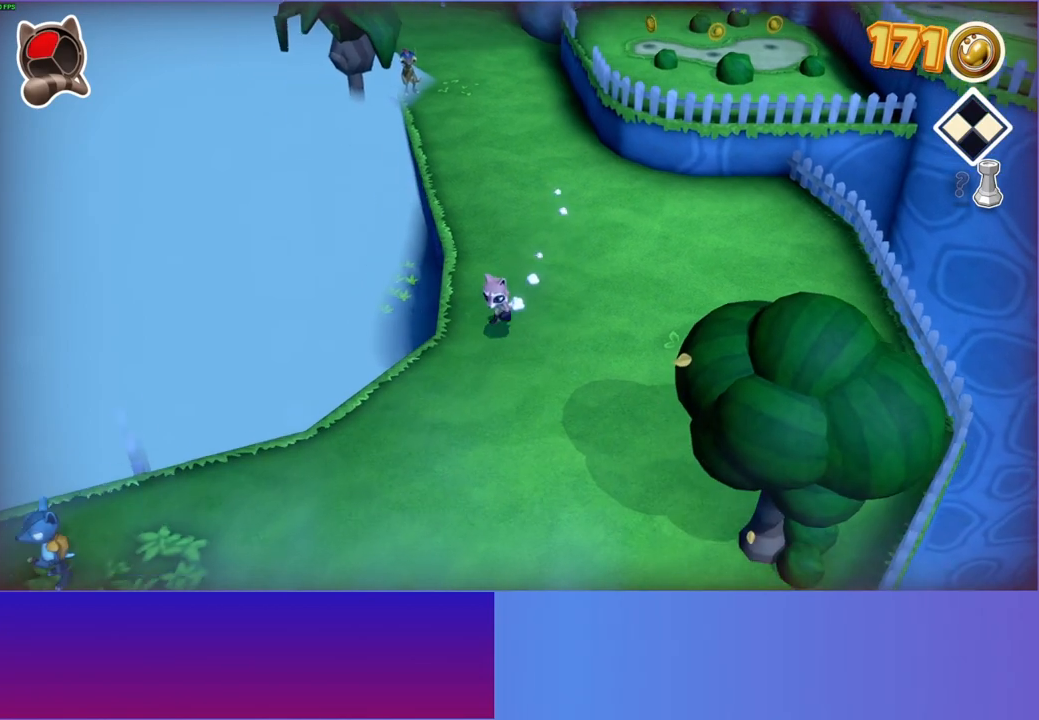
{"buttons": [], "left_stick": "down-left", "right_stick": "center", "events": []}
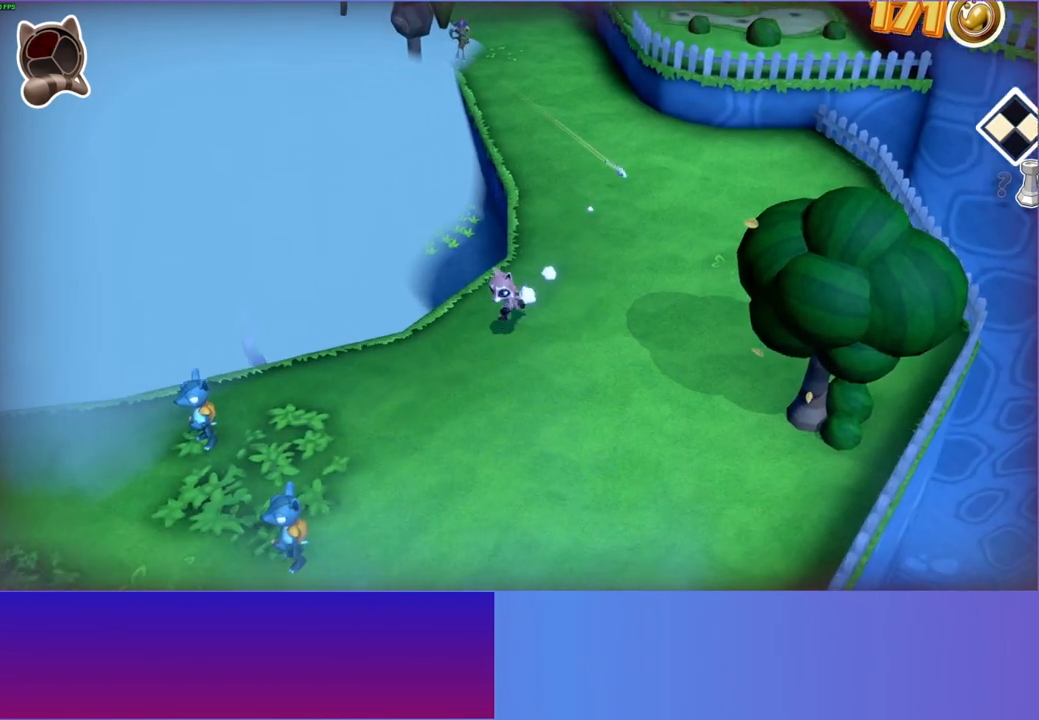
{"buttons": [], "left_stick": "left", "right_stick": "center", "events": [[483, "left_stick", "left"]]}
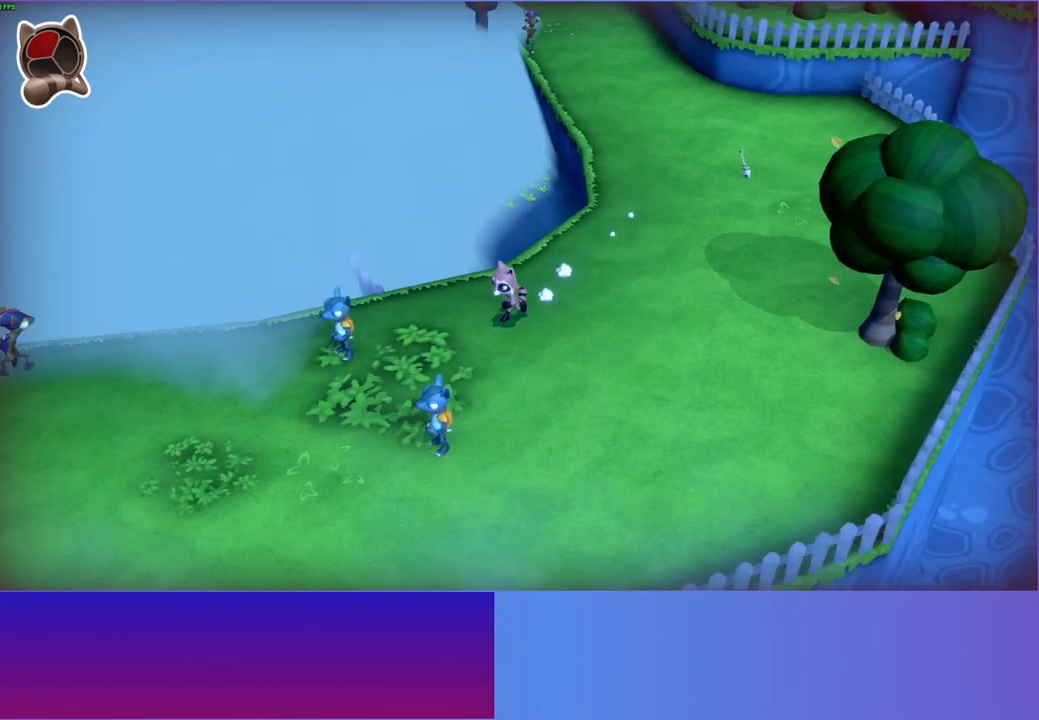
{"buttons": [], "left_stick": "left", "right_stick": "center", "events": [[317, "A", "down"], [483, "A", "up"]]}
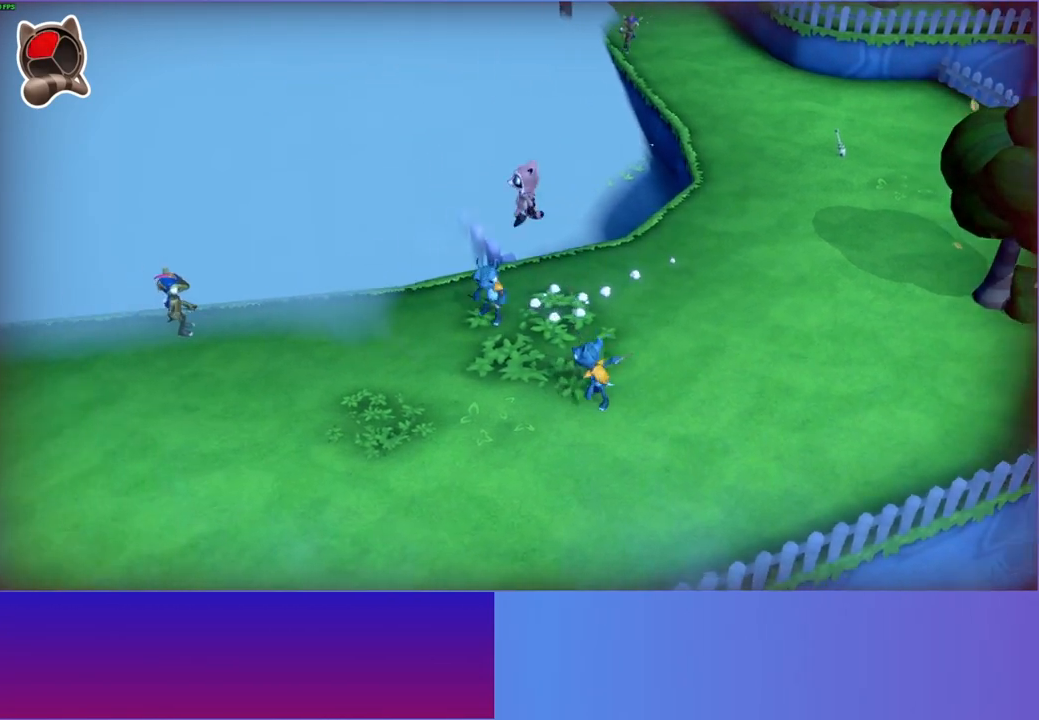
{"buttons": [], "left_stick": "down-right", "right_stick": "center", "events": [[17, "left_stick", "center"], [67, "X", "down"], [200, "X", "up"], [200, "left_stick", "down-right"]]}
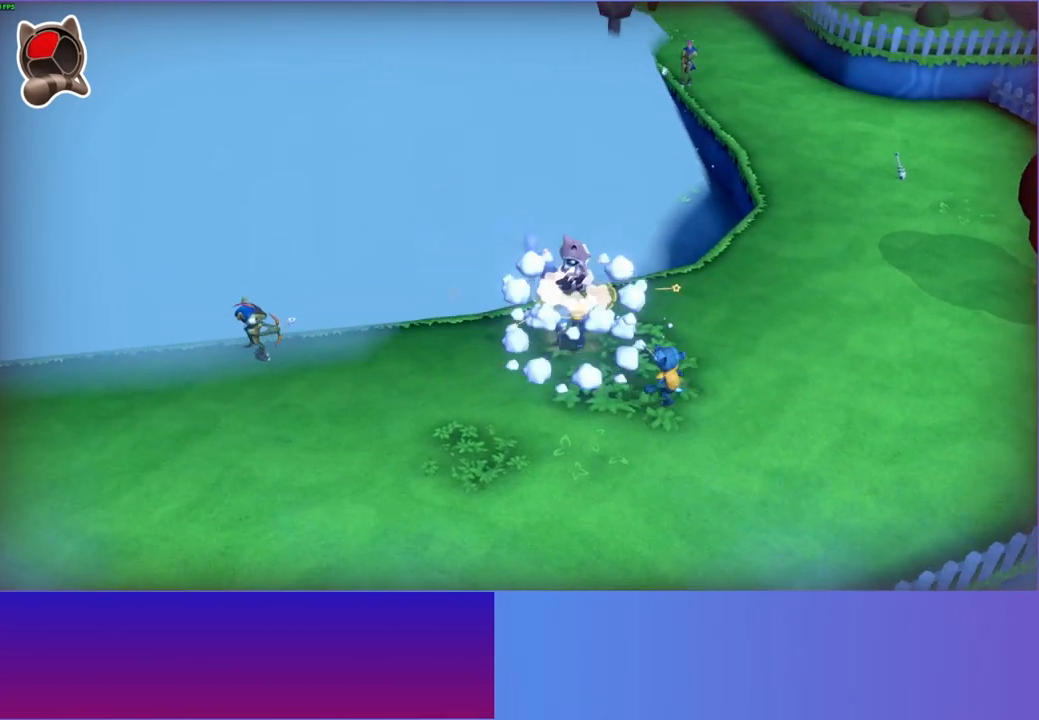
{"buttons": ["A"], "left_stick": "down-right", "right_stick": "center", "events": [[350, "A", "down"]]}
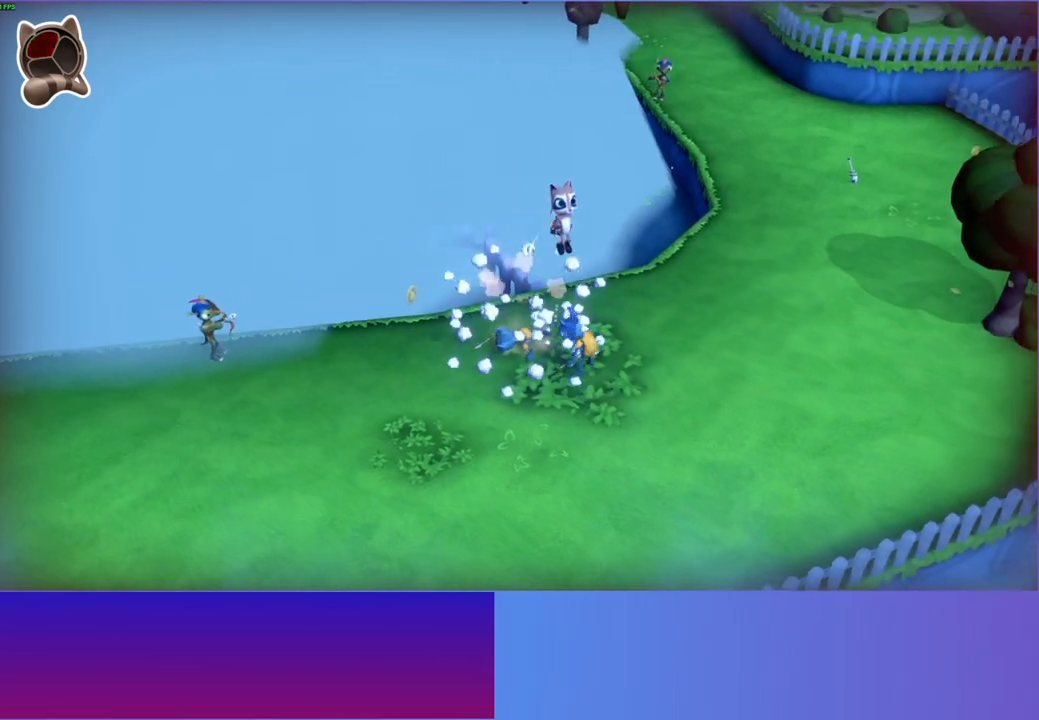
{"buttons": [], "left_stick": "down-right", "right_stick": "center", "events": [[17, "A", "up"], [33, "left_stick", "center"], [150, "X", "down"], [250, "X", "up"], [467, "left_stick", "down-right"]]}
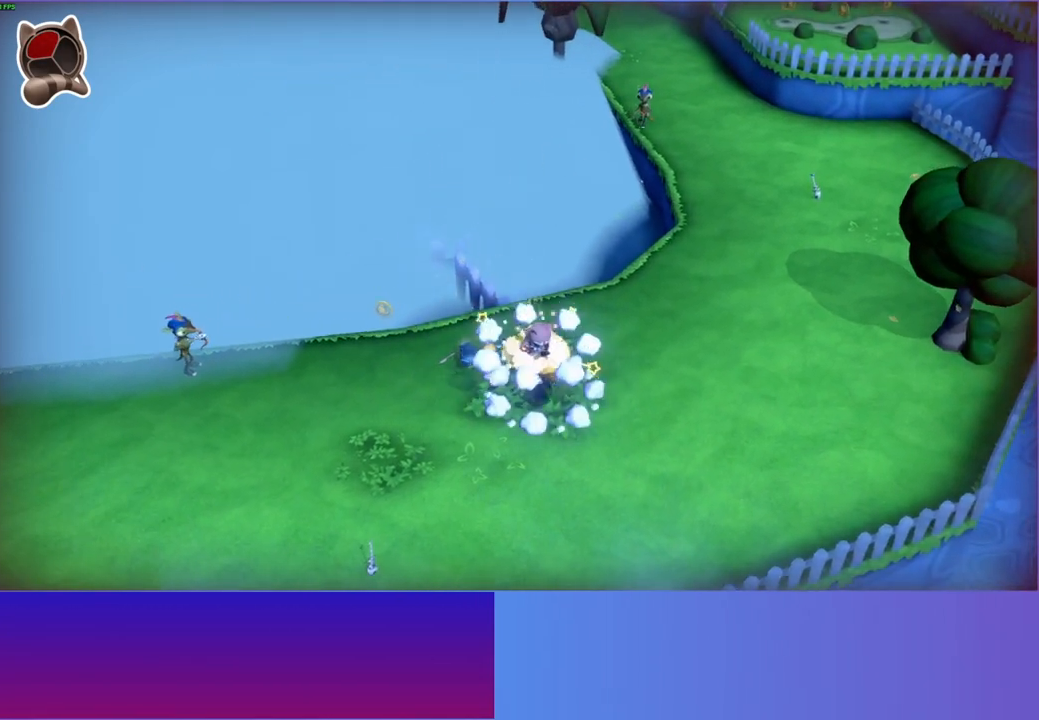
{"buttons": ["Y"], "left_stick": "down", "right_stick": "center", "events": [[133, "A", "down"], [283, "A", "up"], [433, "left_stick", "down"], [450, "Y", "down"]]}
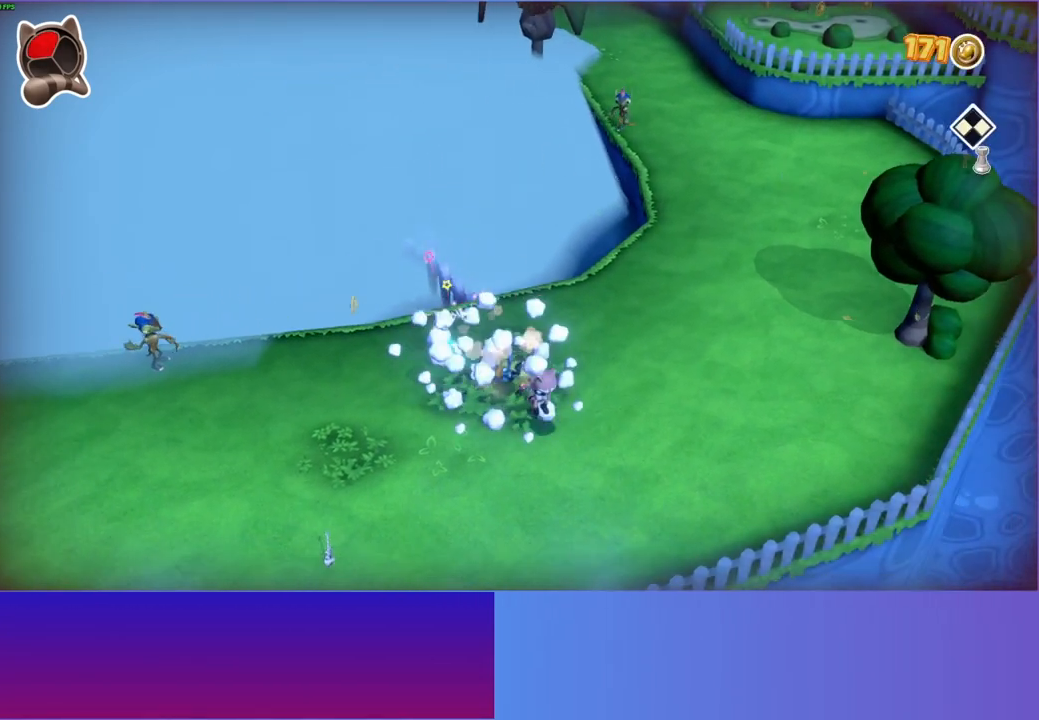
{"buttons": [], "left_stick": "left", "right_stick": "center", "events": [[83, "Y", "up"], [250, "left_stick", "down-left"], [417, "left_stick", "left"]]}
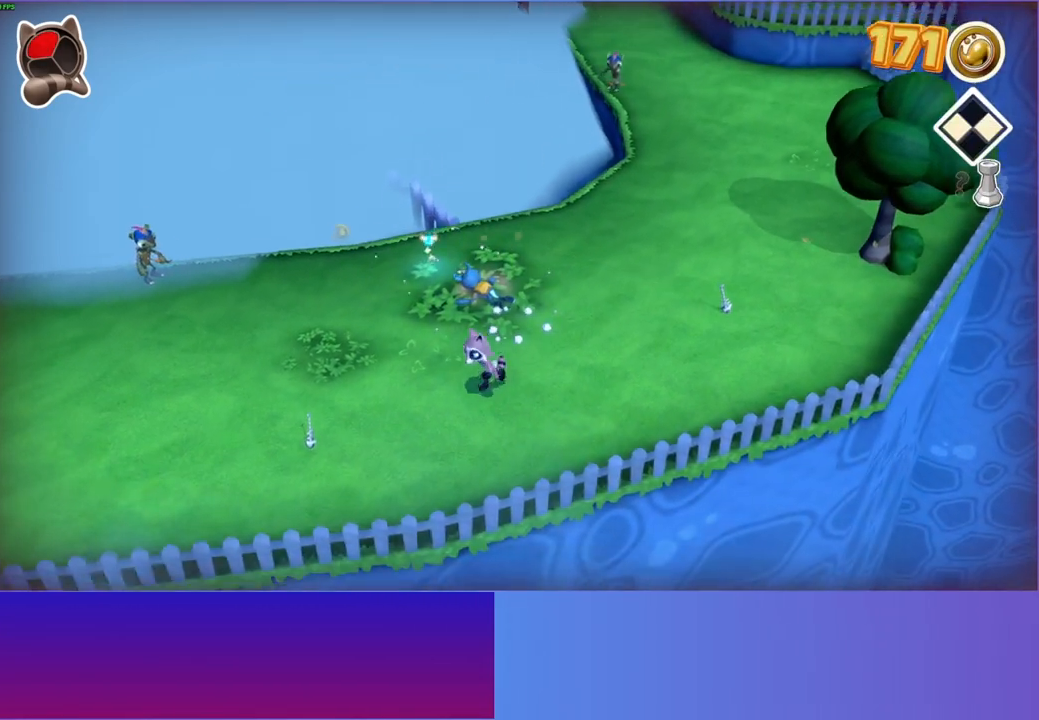
{"buttons": [], "left_stick": "up", "right_stick": "center", "events": [[67, "left_stick", "up"], [117, "left_stick", "up-right"], [150, "Y", "down"], [300, "Y", "up"], [500, "left_stick", "up"]]}
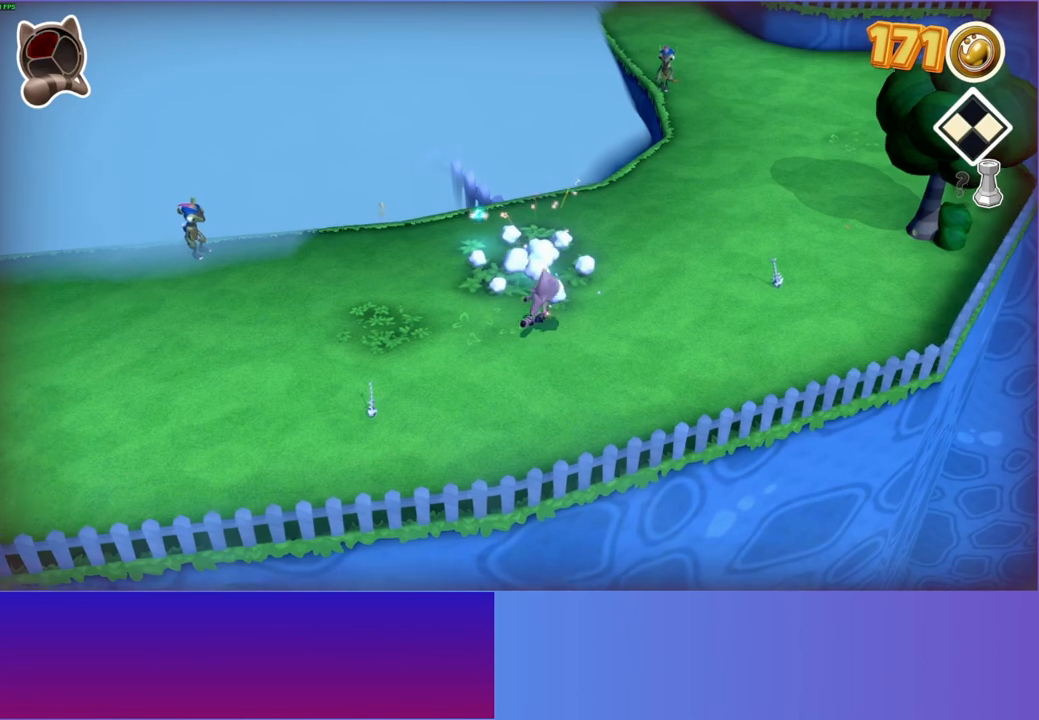
{"buttons": [], "left_stick": "up-left", "right_stick": "center", "events": [[250, "left_stick", "up-left"]]}
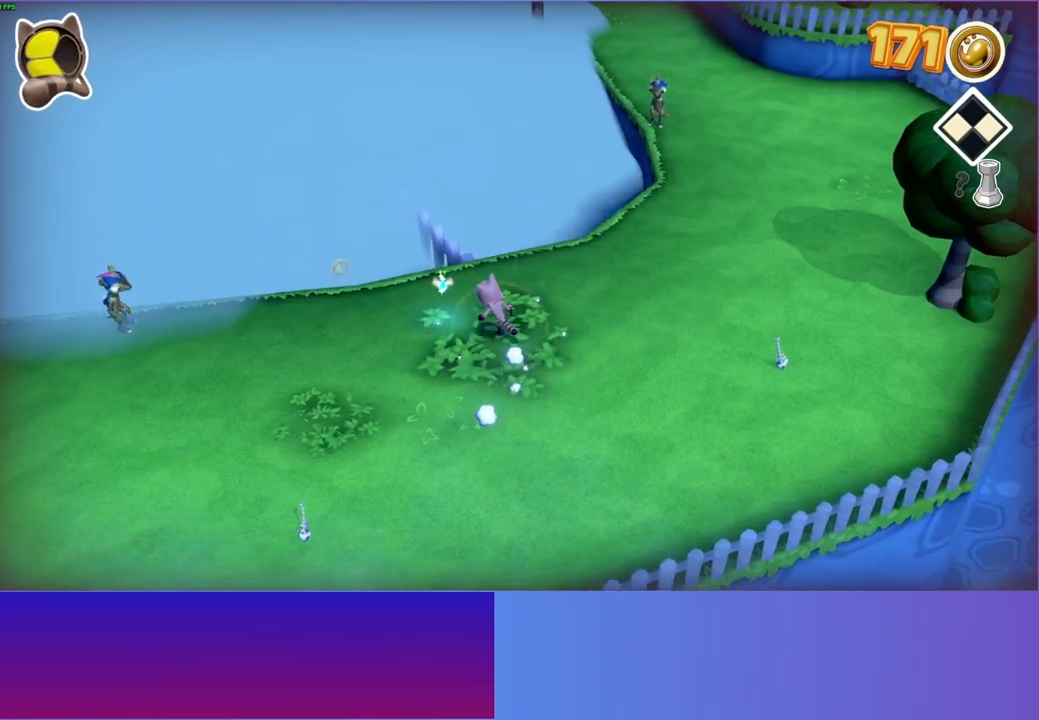
{"buttons": [], "left_stick": "left", "right_stick": "center", "events": [[300, "left_stick", "left"]]}
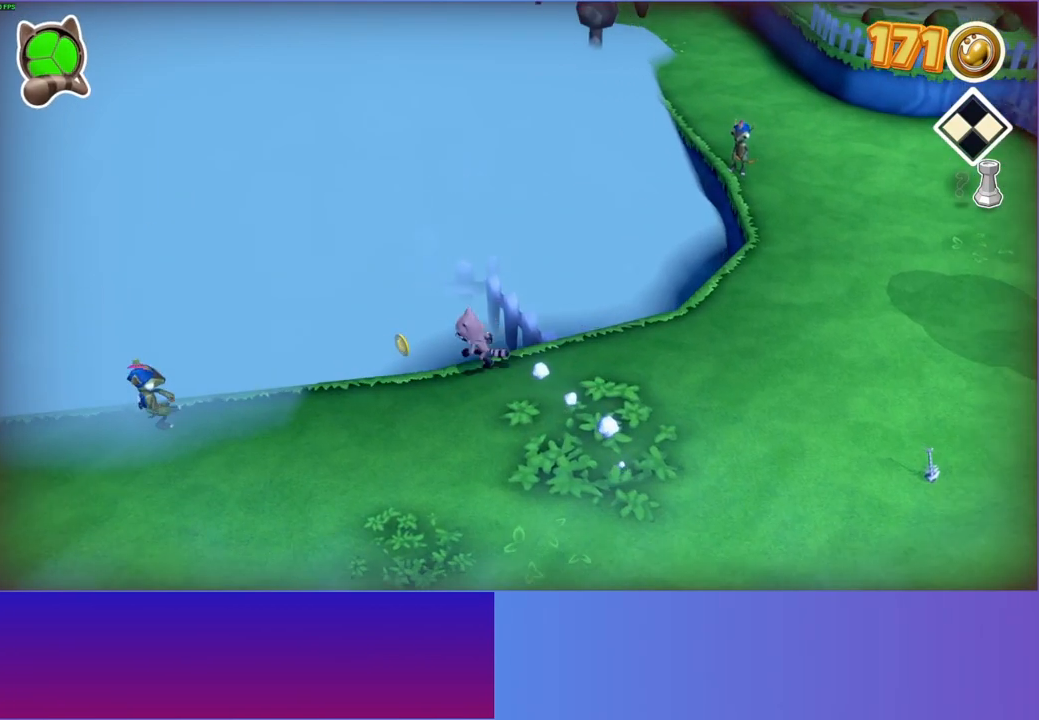
{"buttons": [], "left_stick": "left", "right_stick": "center", "events": [[33, "left_stick", "down-left"], [350, "left_stick", "left"]]}
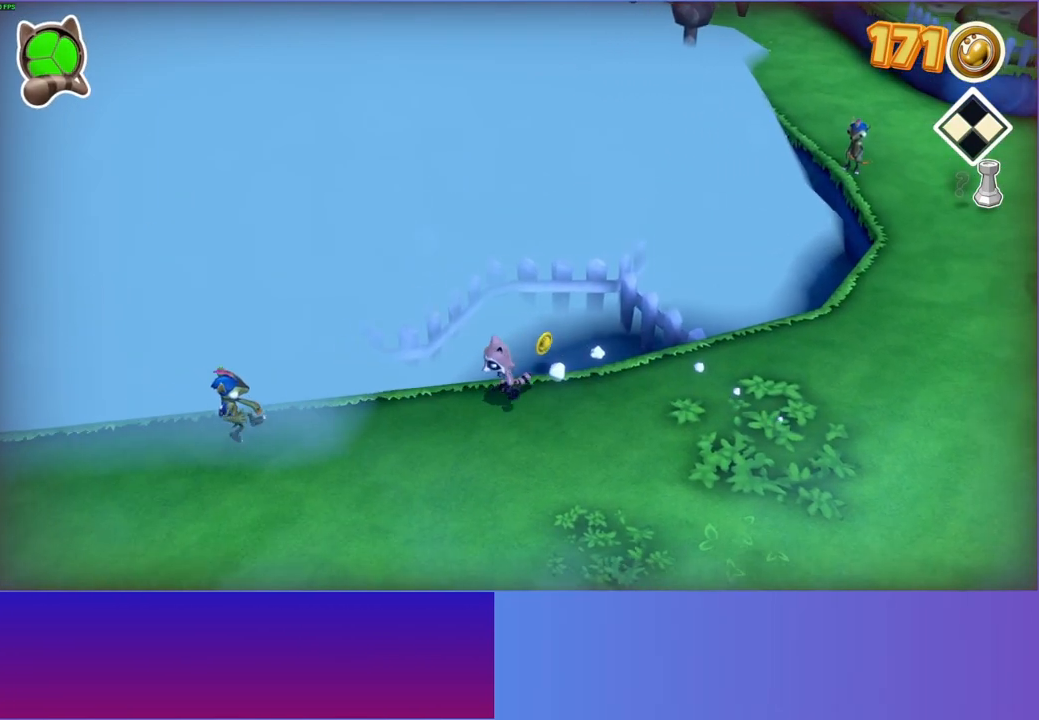
{"buttons": [], "left_stick": "left", "right_stick": "center", "events": [[250, "left_stick", "up-left"], [467, "left_stick", "left"]]}
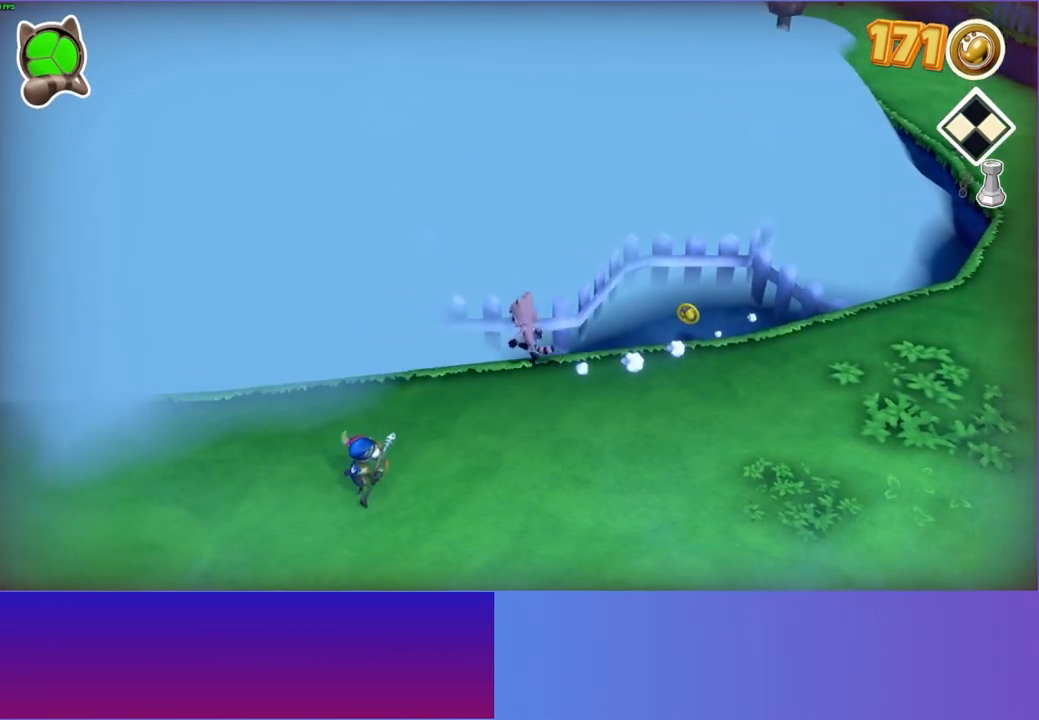
{"buttons": [], "left_stick": "left", "right_stick": "center", "events": []}
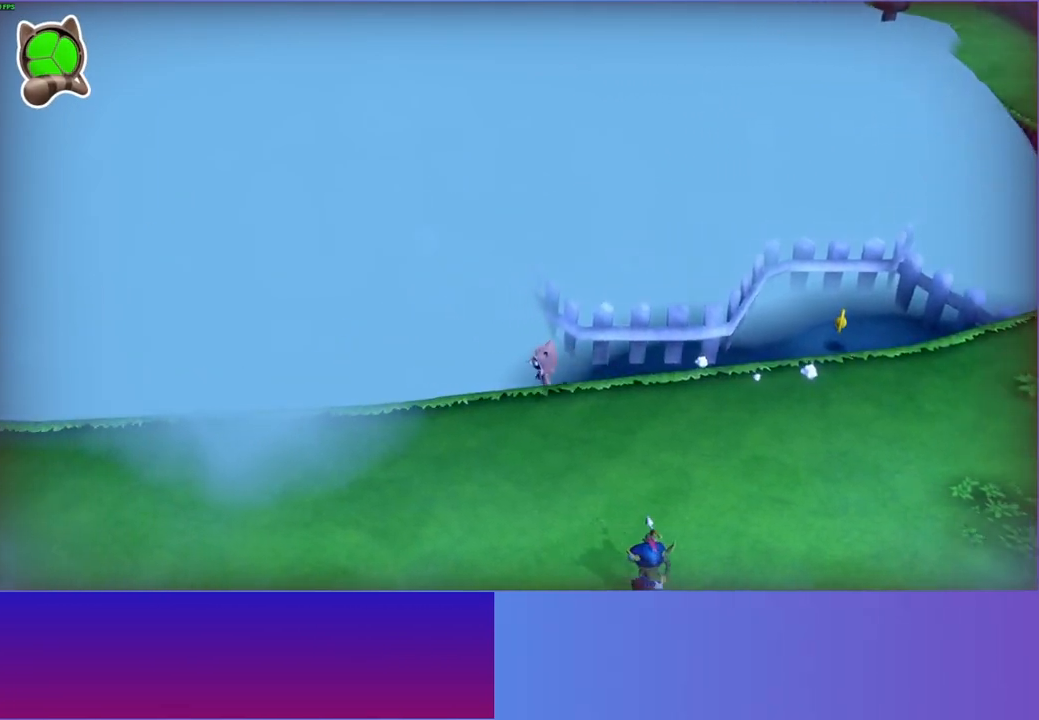
{"buttons": [], "left_stick": "down", "right_stick": "center", "events": [[33, "left_stick", "up-left"], [200, "left_stick", "up"], [300, "left_stick", "up-right"], [467, "left_stick", "down"]]}
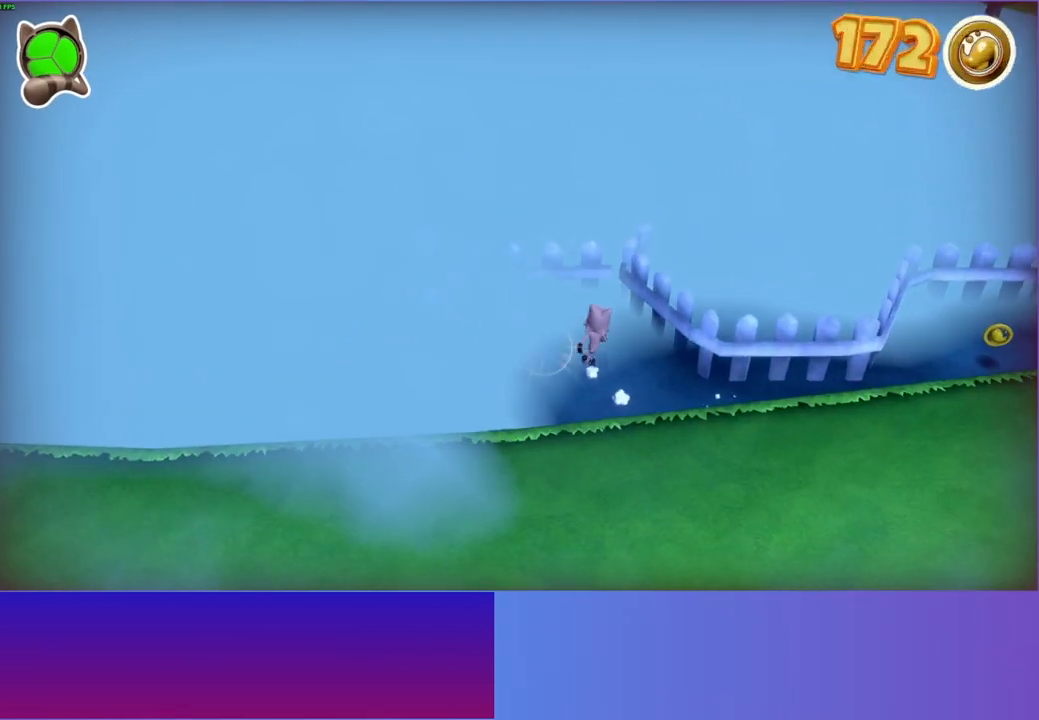
{"buttons": [], "left_stick": "left", "right_stick": "center", "events": [[200, "left_stick", "left"], [267, "X", "down"], [383, "X", "up"]]}
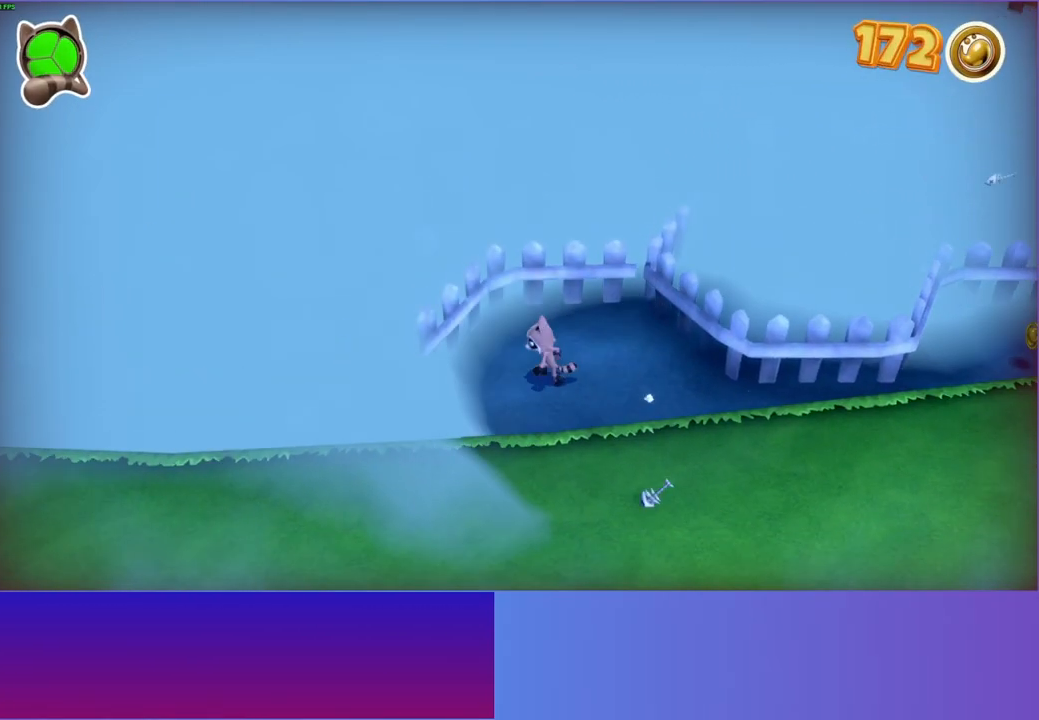
{"buttons": [], "left_stick": "left", "right_stick": "center", "events": [[67, "left_stick", "down-left"], [400, "left_stick", "left"]]}
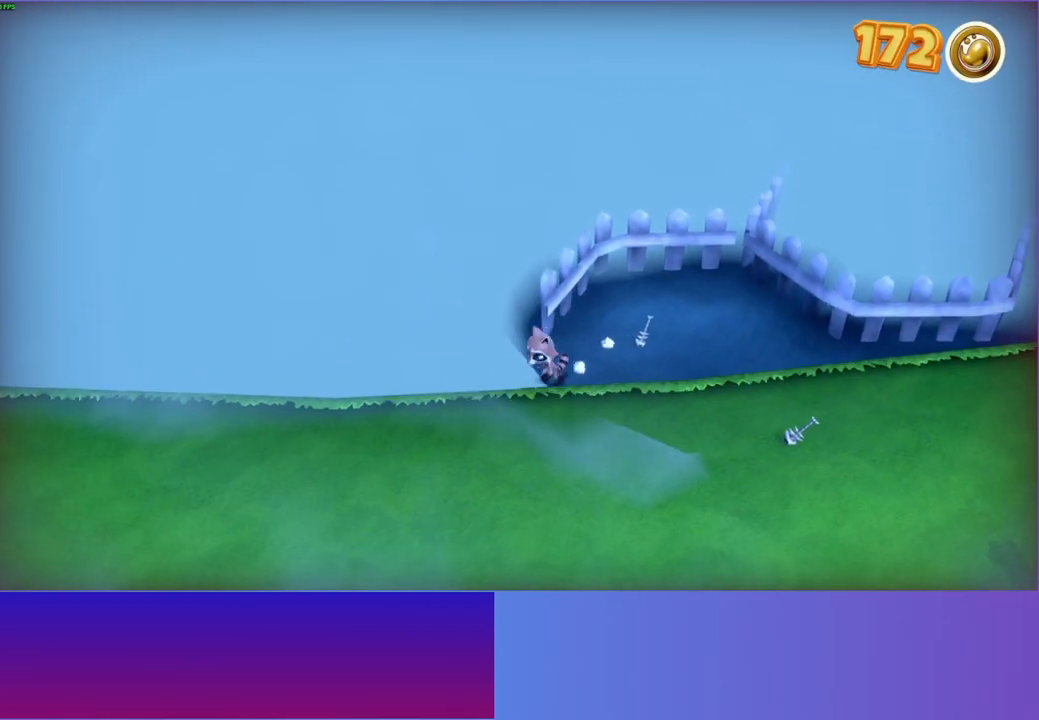
{"buttons": [], "left_stick": "up-left", "right_stick": "center", "events": [[17, "left_stick", "up-left"]]}
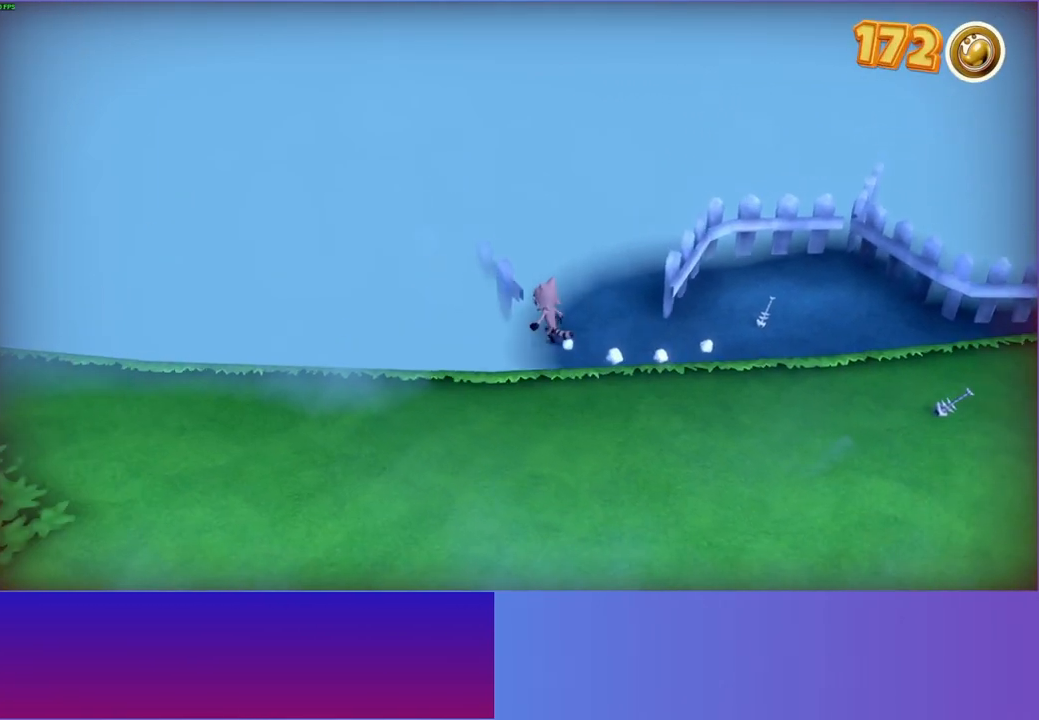
{"buttons": [], "left_stick": "up-left", "right_stick": "center", "events": [[50, "left_stick", "left"], [150, "left_stick", "down-left"], [400, "left_stick", "up-left"]]}
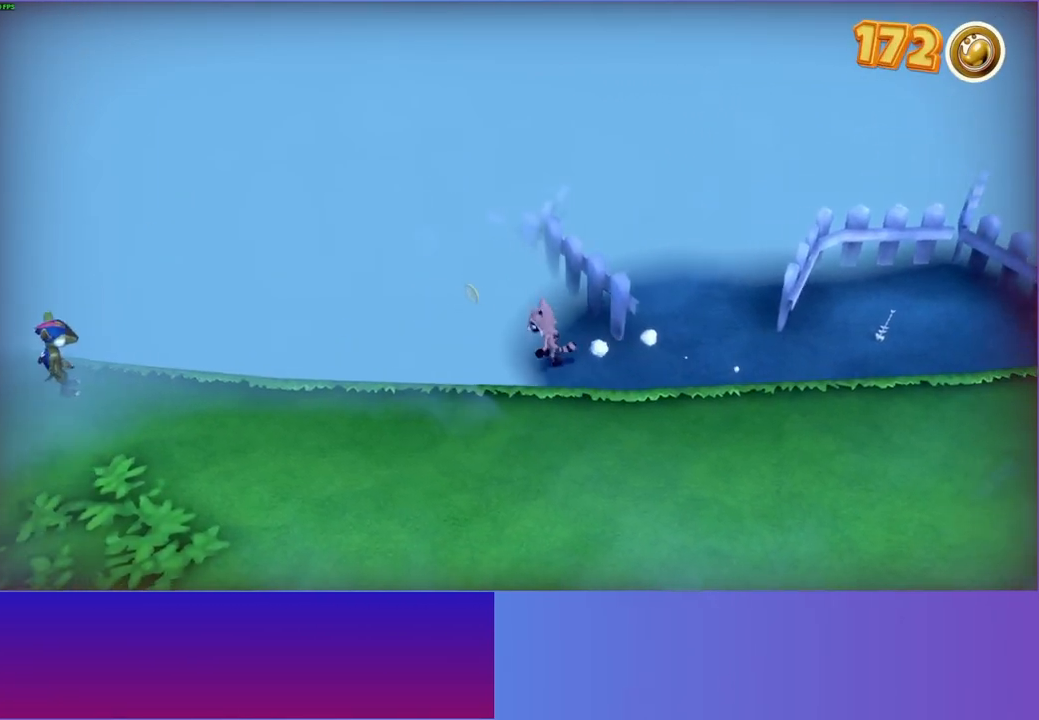
{"buttons": [], "left_stick": "down-left", "right_stick": "center", "events": [[17, "left_stick", "up"], [317, "left_stick", "left"], [367, "left_stick", "down-left"]]}
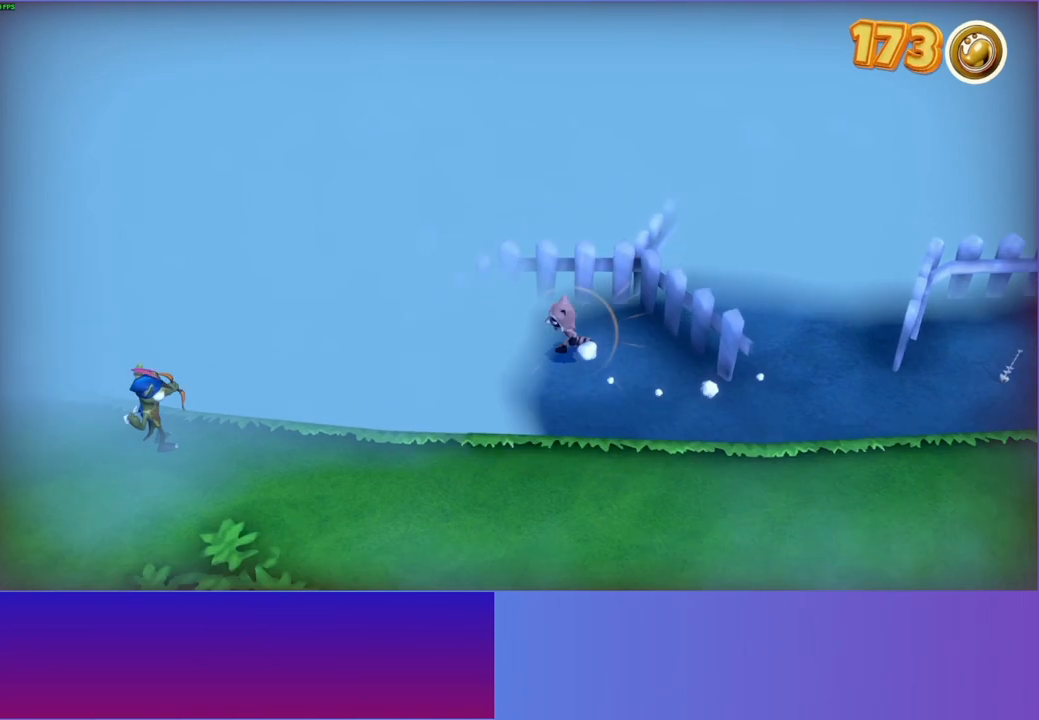
{"buttons": [], "left_stick": "left", "right_stick": "center", "events": [[250, "left_stick", "down-right"], [383, "left_stick", "left"]]}
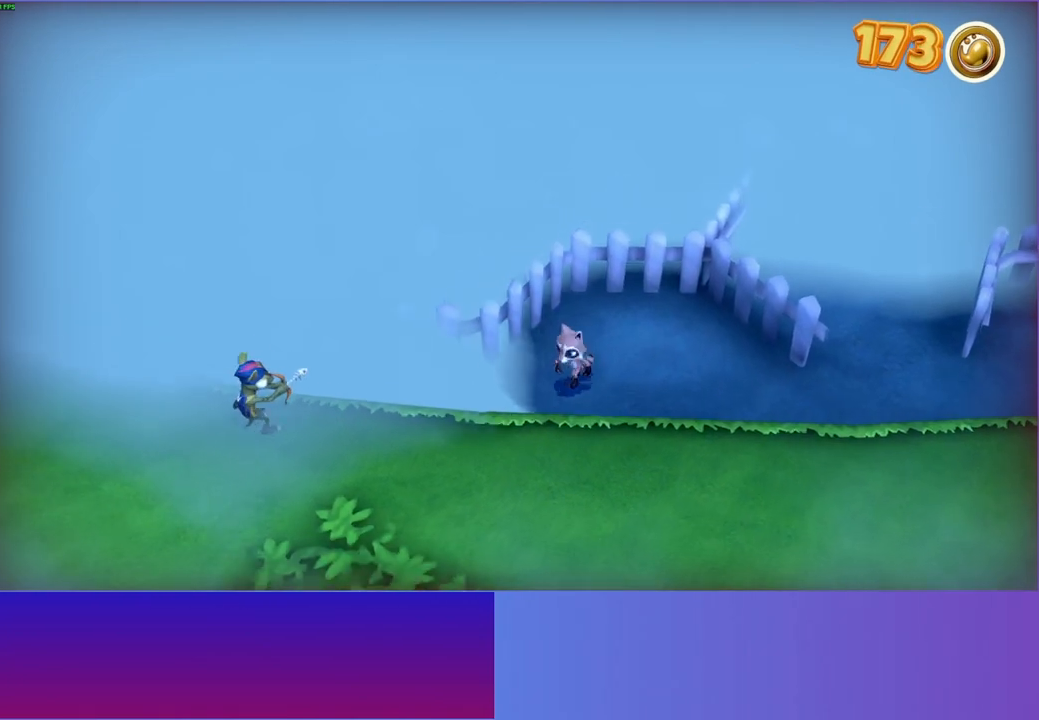
{"buttons": [], "left_stick": "left", "right_stick": "center", "events": []}